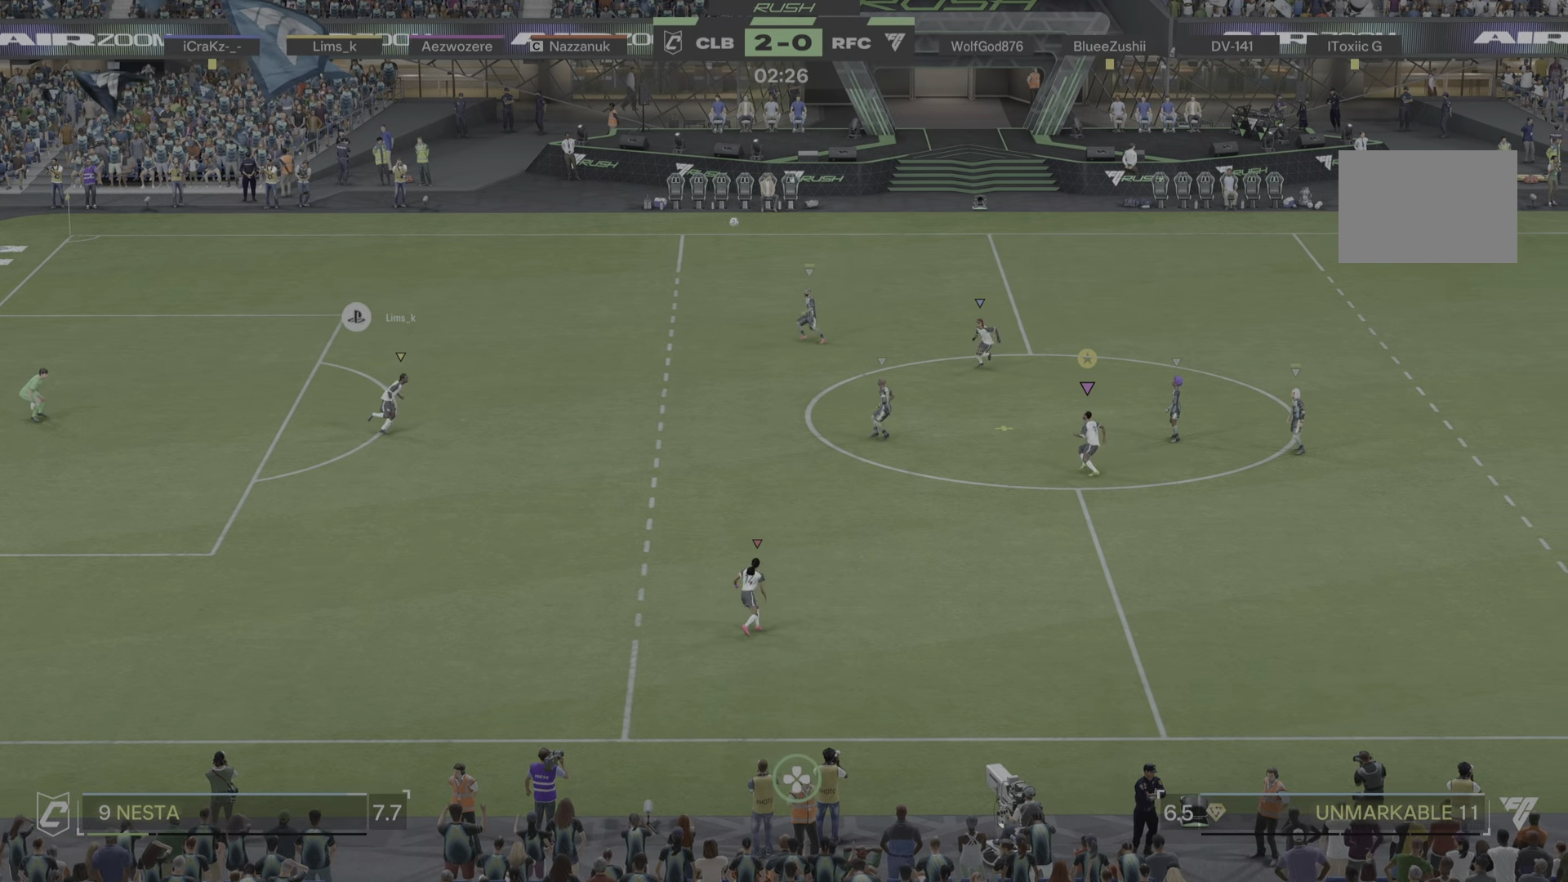
Gameplay with a controller (PlayStation layout); each line is a JSON object with the inputs held at the frame after it. "events" lists button and stick changes between this image and that frame as [ms after this image, input, new state], when the widget could be followed in between. Not read: L3 R3.
{"buttons": [], "left_stick": "up-right", "right_stick": "center", "events": [[50, "left_stick", "up-right"]]}
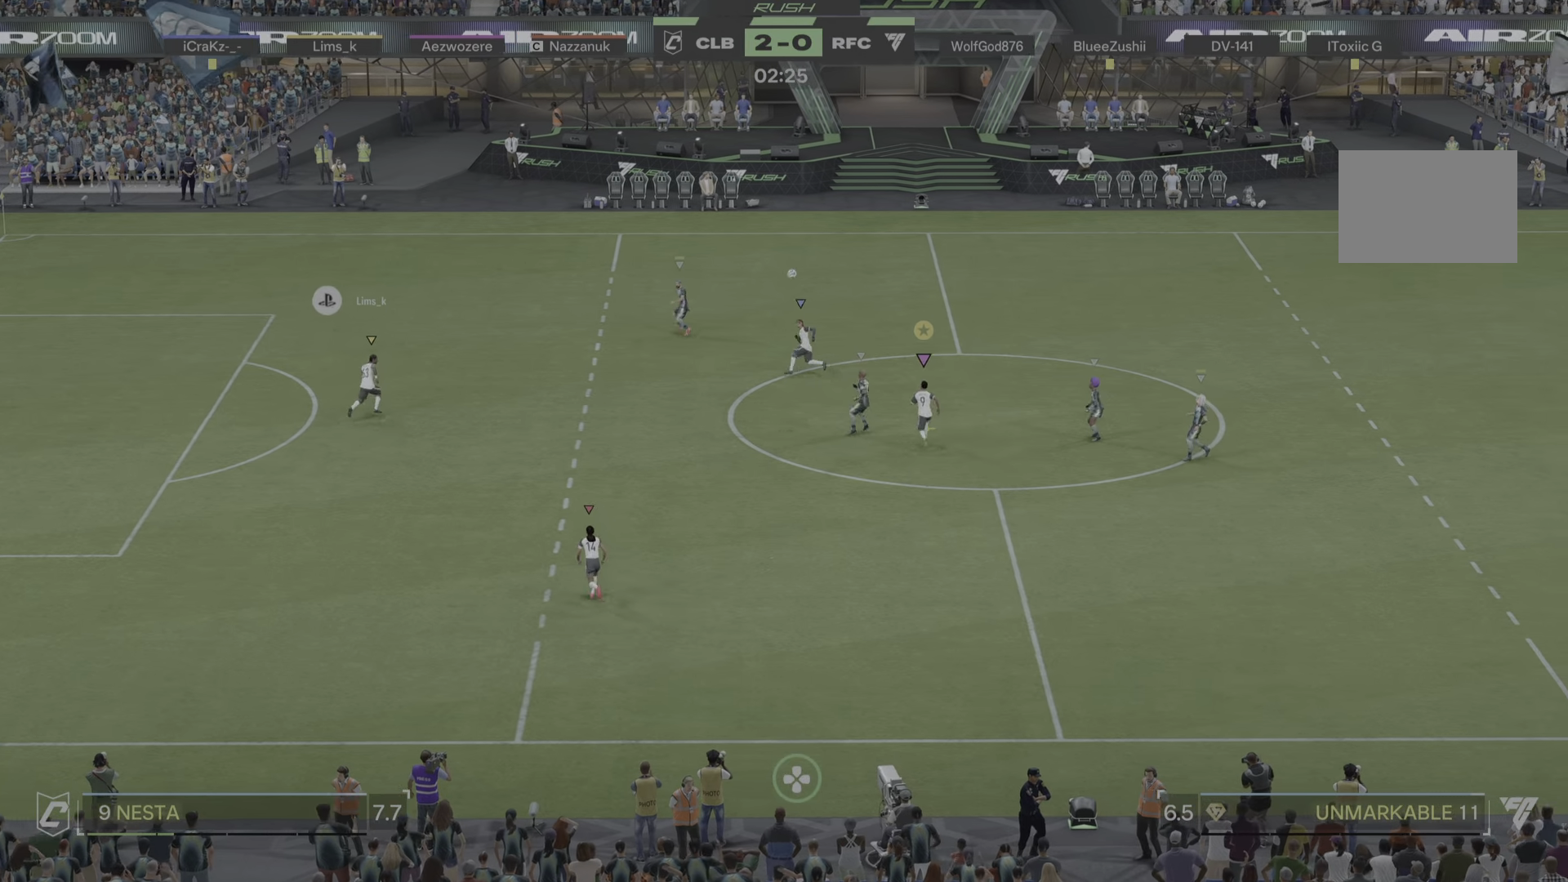
{"buttons": [], "left_stick": "down-left", "right_stick": "center", "events": [[83, "left_stick", "left"], [183, "DPAD_DOWN", "down"], [216, "left_stick", "down-left"], [500, "DPAD_DOWN", "up"]]}
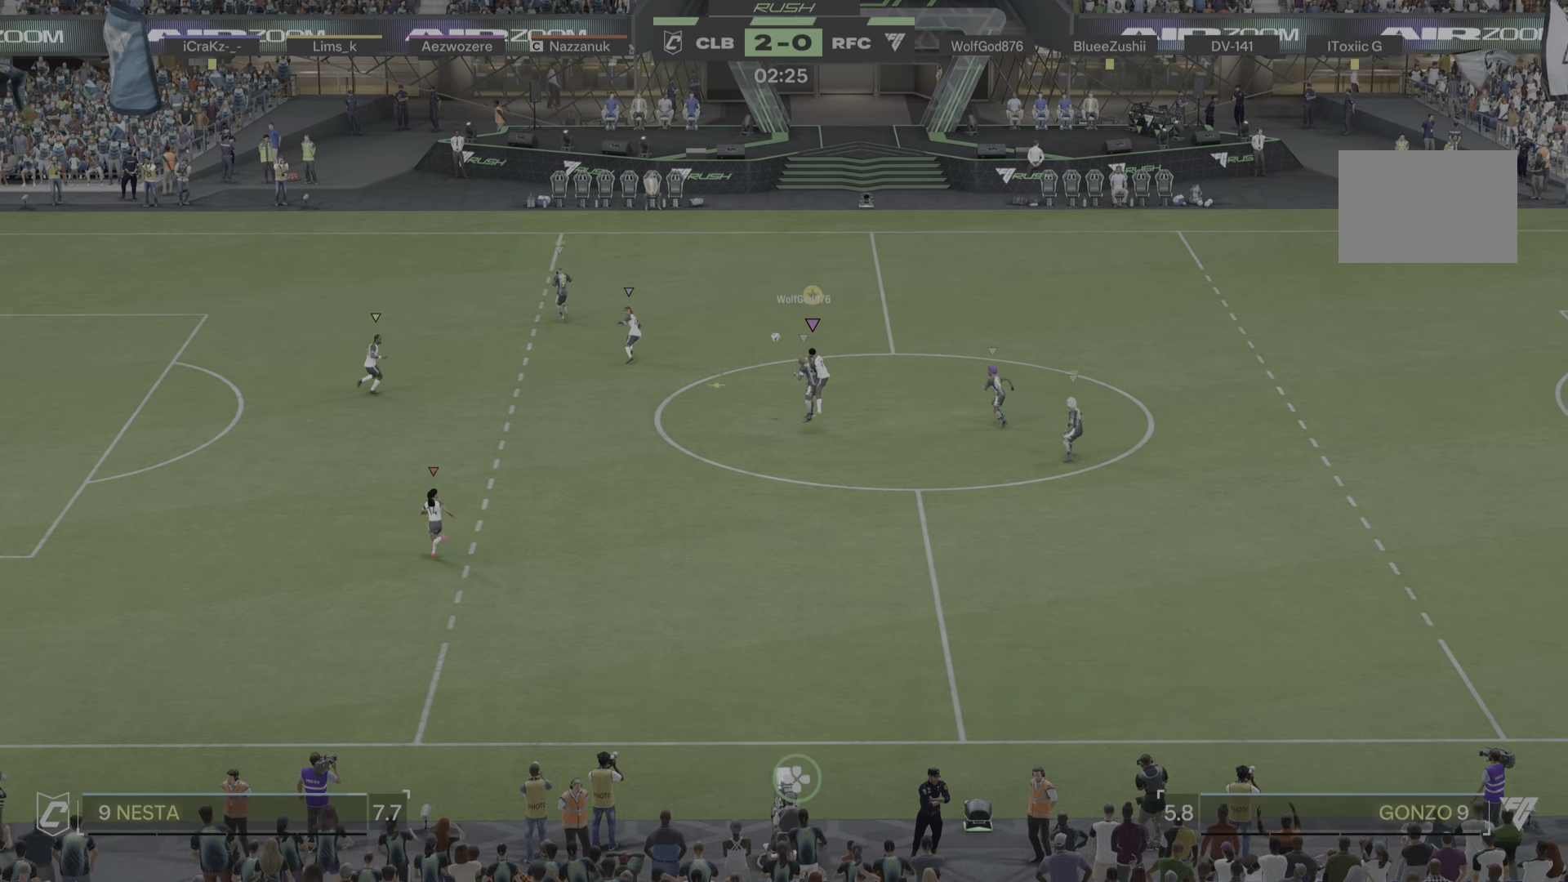
{"buttons": [], "left_stick": "up-right", "right_stick": "center"}
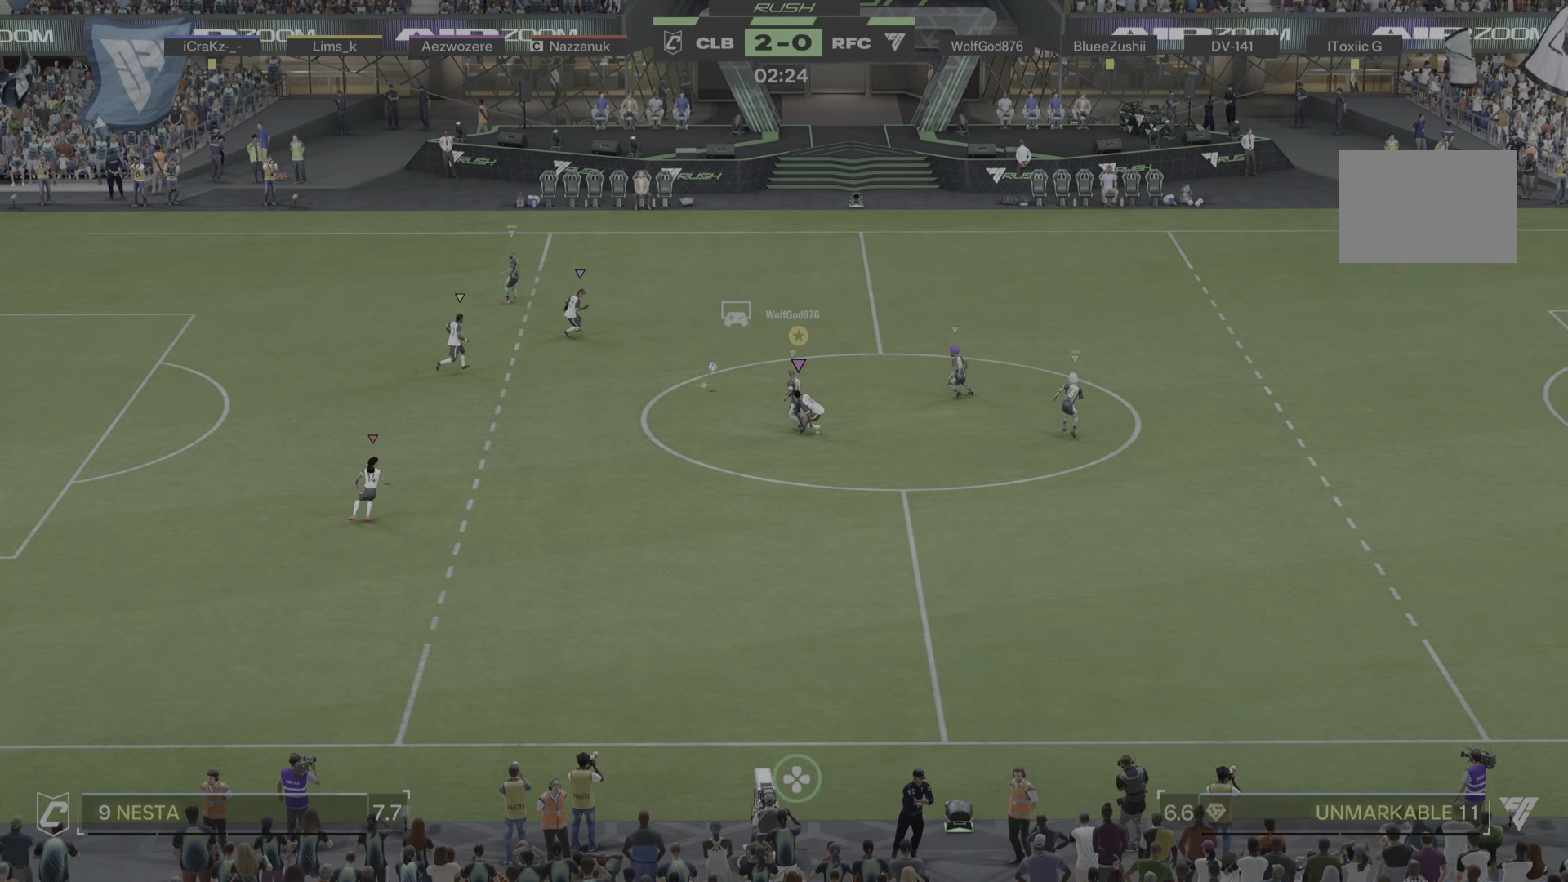
{"buttons": ["R2"], "left_stick": "down-right", "right_stick": "center", "events": [[50, "left_stick", "up"], [216, "left_stick", "right"], [283, "left_stick", "down-right"], [367, "R2", "down"]]}
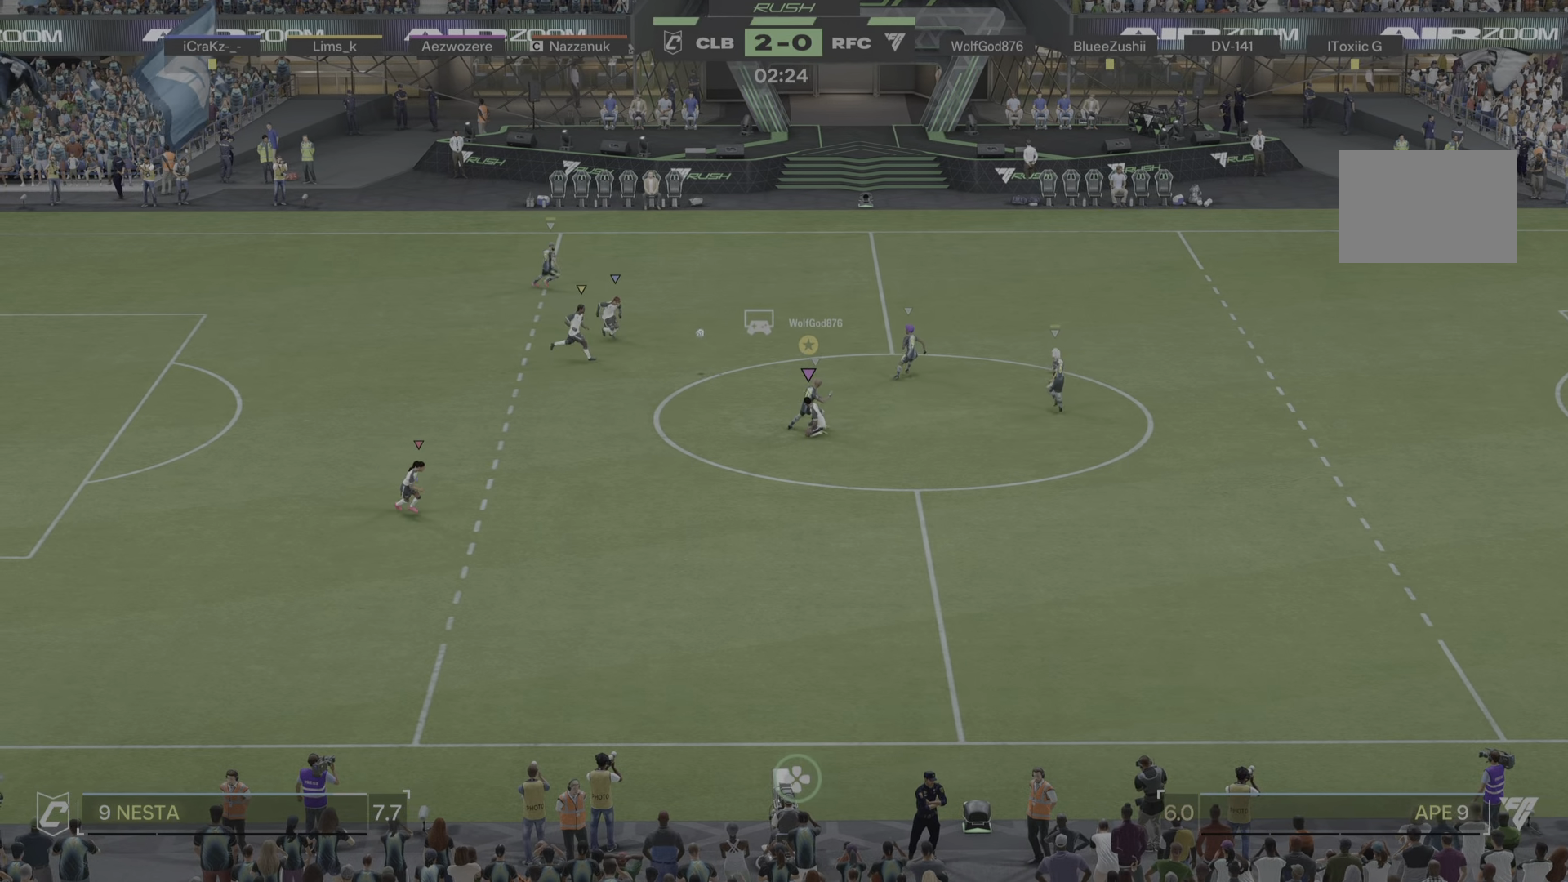
{"buttons": ["R1"], "left_stick": "down-right", "right_stick": "center", "events": [[17, "R2", "up"], [150, "R1", "down"], [217, "R1", "up"], [284, "R1", "down"], [334, "R1", "up"], [384, "R1", "down"]]}